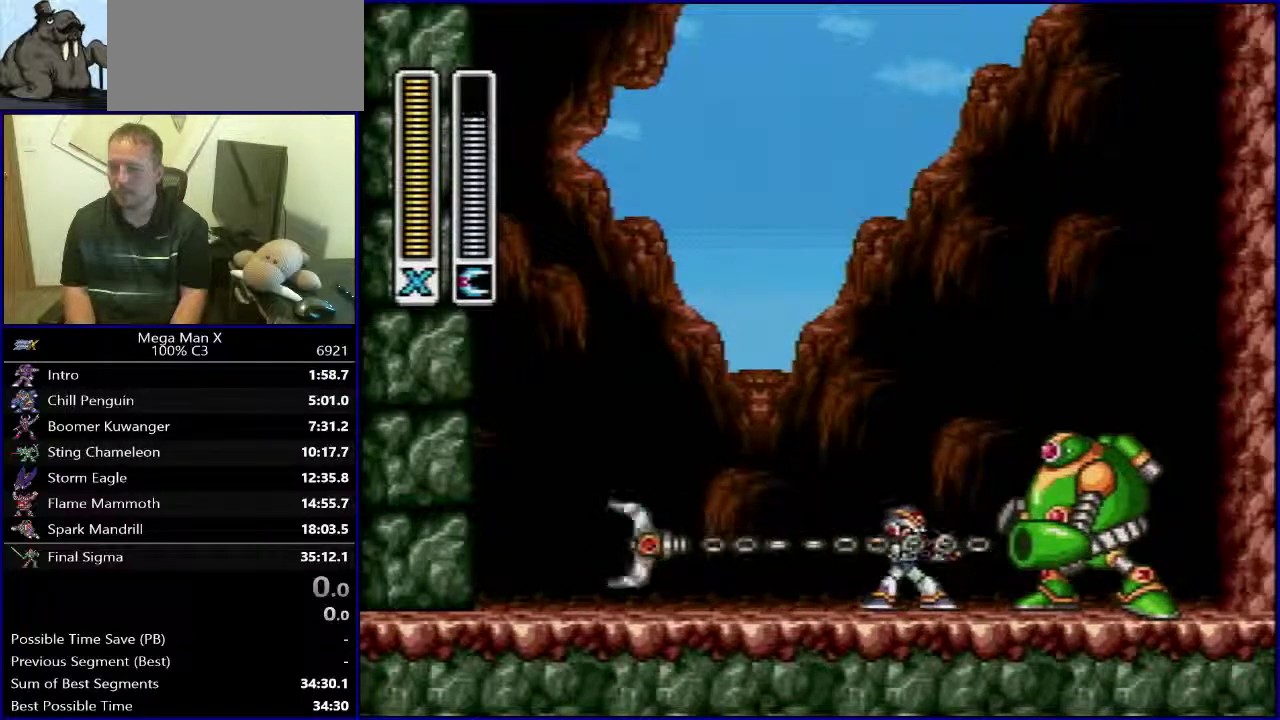
Gameplay with a controller (Nintendo layout); each line is a JSON object with the inputs held at the frame after it. "events" lists button and stick changes between this image and that frame as [ms after this image, input, new state], when the widget could be followed in between. Not read: L3 R1 R3.
{"buttons": ["B", "DPAD_LEFT"], "events": [[300, "Y", "down"], [333, "B", "down"], [450, "DPAD_LEFT", "down"], [500, "Y", "up"]]}
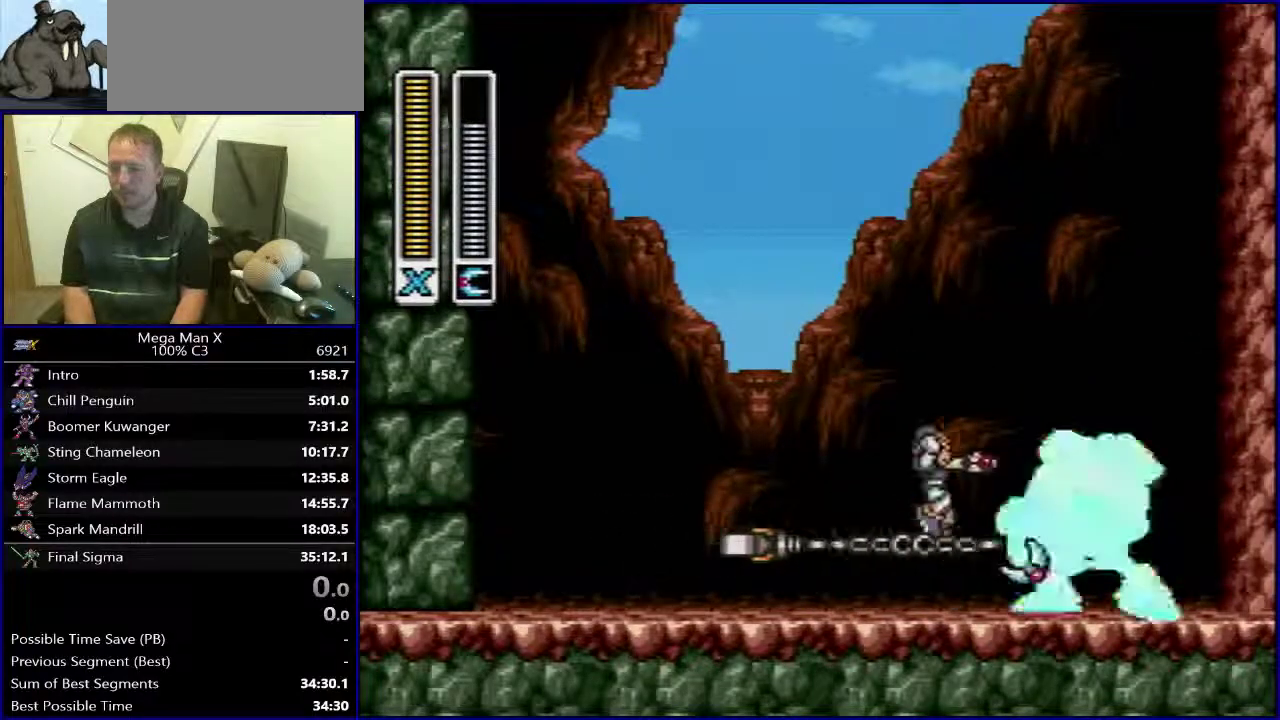
{"buttons": ["DPAD_LEFT"], "events": [[183, "B", "up"], [200, "DPAD_LEFT", "up"], [200, "DPAD_RIGHT", "down"], [317, "Y", "down"], [333, "DPAD_RIGHT", "up"], [467, "Y", "up"], [483, "DPAD_LEFT", "down"]]}
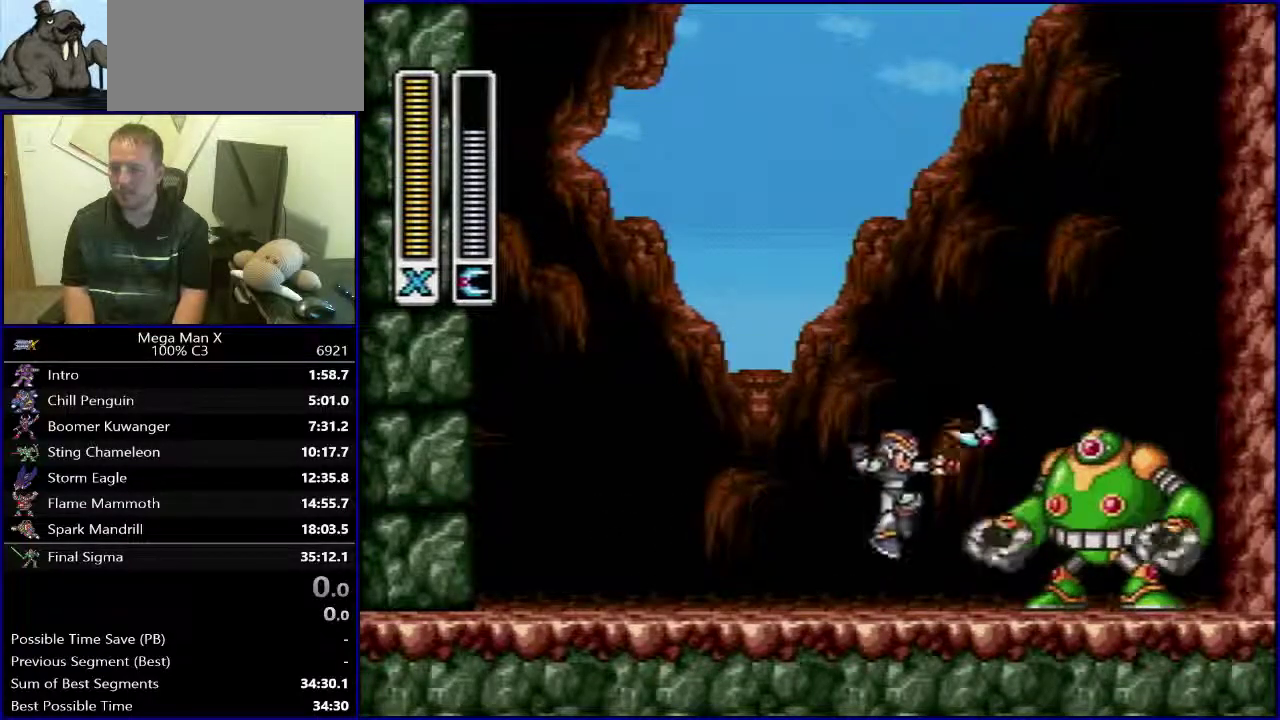
{"buttons": ["Y"], "events": [[100, "B", "down"], [233, "DPAD_LEFT", "up"], [250, "DPAD_RIGHT", "down"], [300, "B", "up"], [400, "DPAD_RIGHT", "up"], [400, "Y", "down"]]}
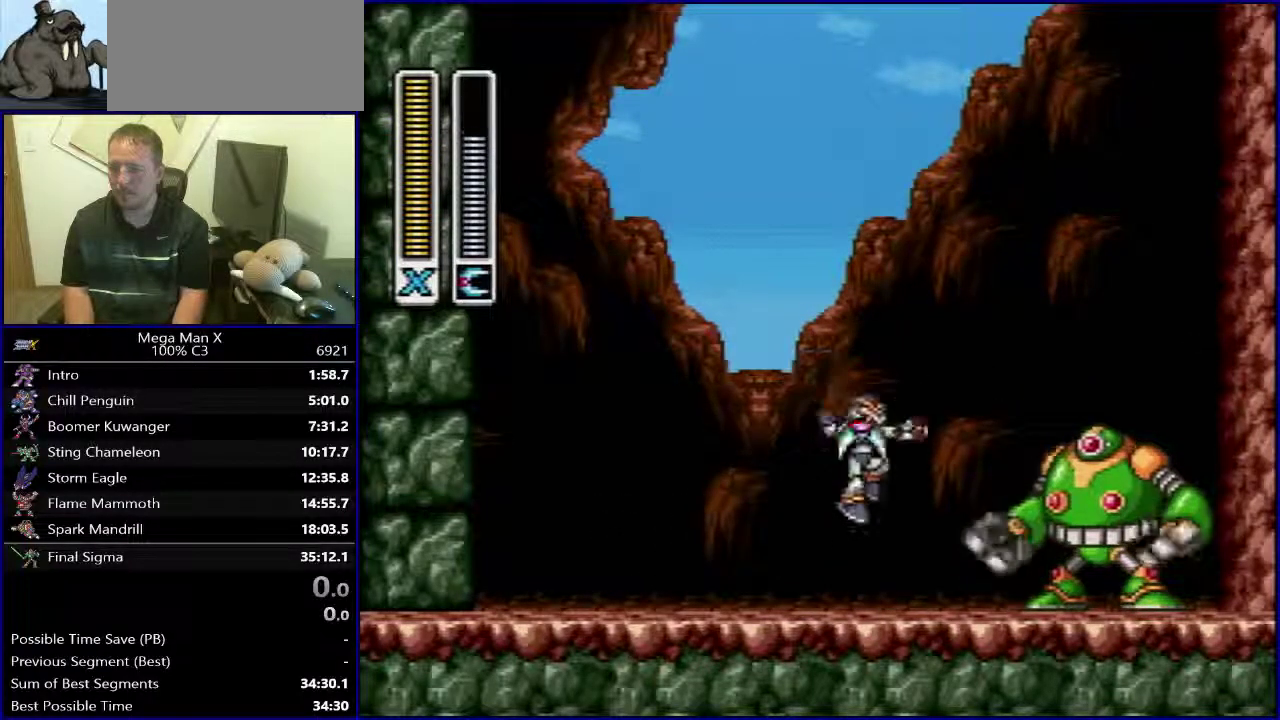
{"buttons": ["Y"], "events": [[33, "Y", "up"], [50, "DPAD_LEFT", "down"], [183, "B", "down"], [283, "DPAD_LEFT", "up"], [300, "DPAD_RIGHT", "down"], [383, "B", "up"], [450, "DPAD_RIGHT", "up"], [450, "Y", "down"]]}
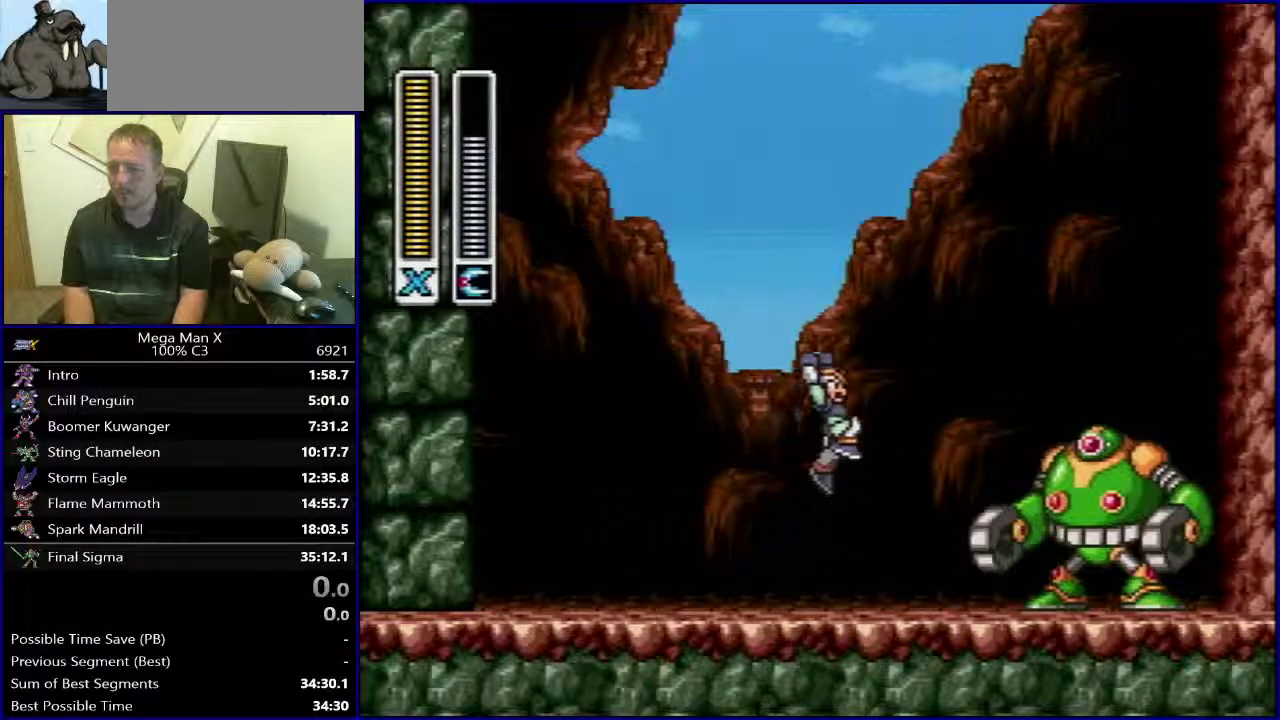
{"buttons": ["B"], "events": [[67, "Y", "up"], [417, "B", "down"]]}
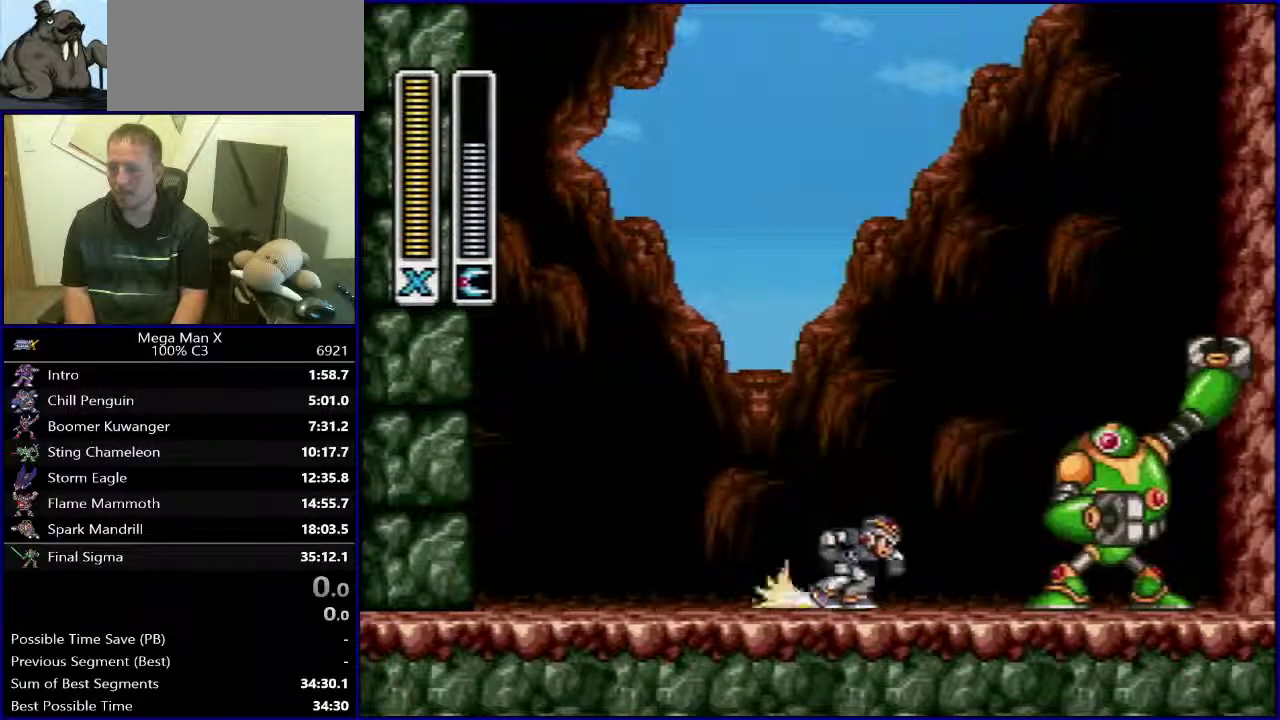
{"buttons": [], "events": [[50, "Y", "down"], [217, "Y", "up"], [250, "B", "up"], [250, "DPAD_RIGHT", "down"], [350, "DPAD_RIGHT", "up"]]}
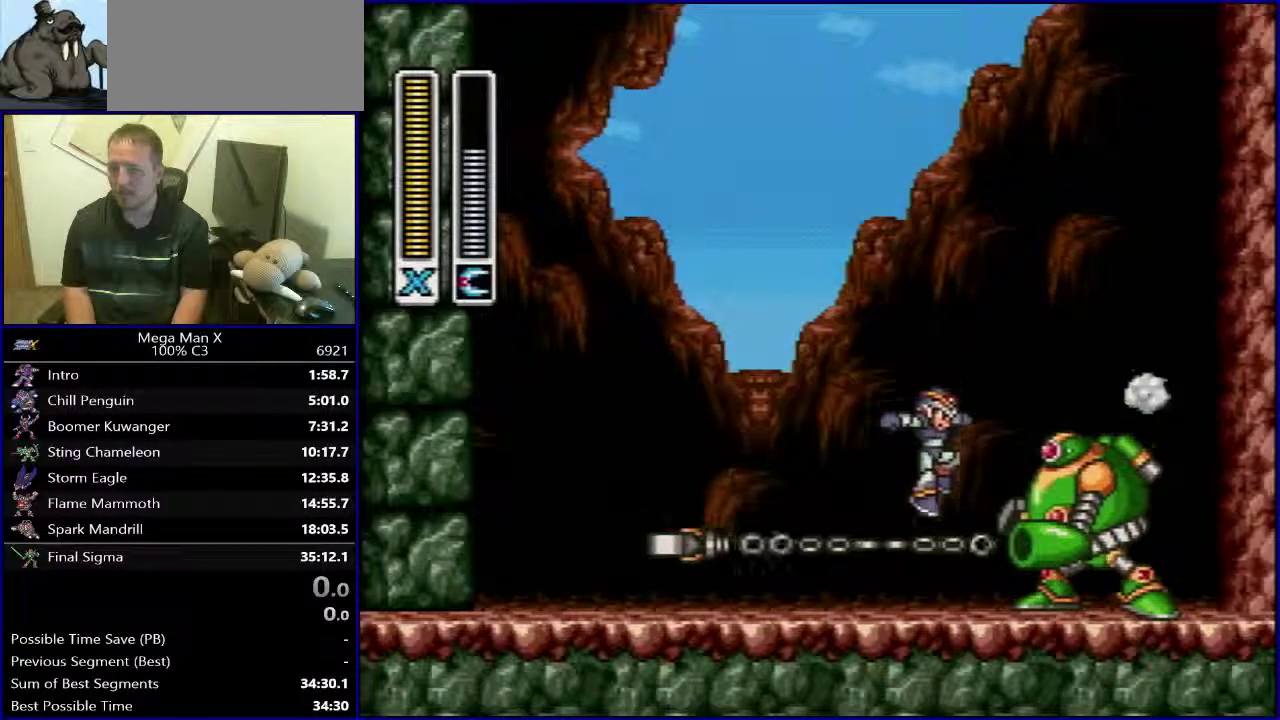
{"buttons": [], "events": [[217, "Y", "down"], [367, "Y", "up"]]}
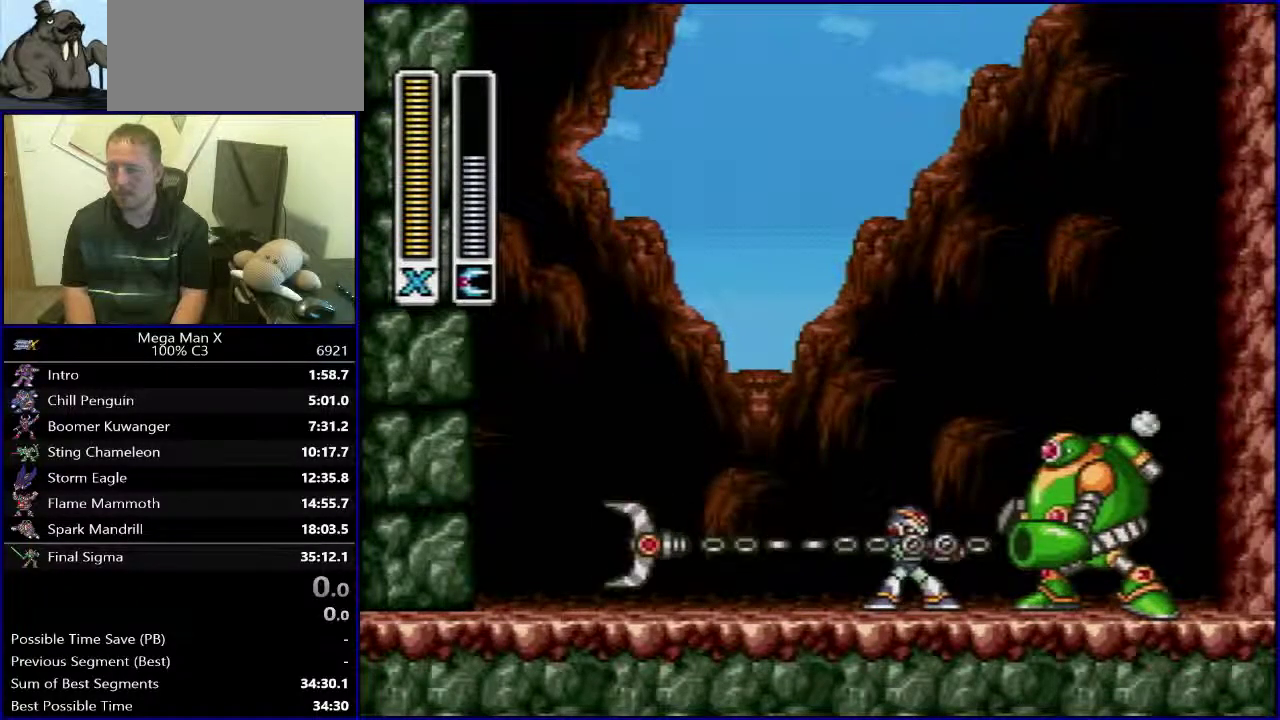
{"buttons": ["B", "DPAD_LEFT"], "events": [[333, "Y", "down"], [367, "B", "down"], [450, "DPAD_LEFT", "down"], [500, "Y", "up"]]}
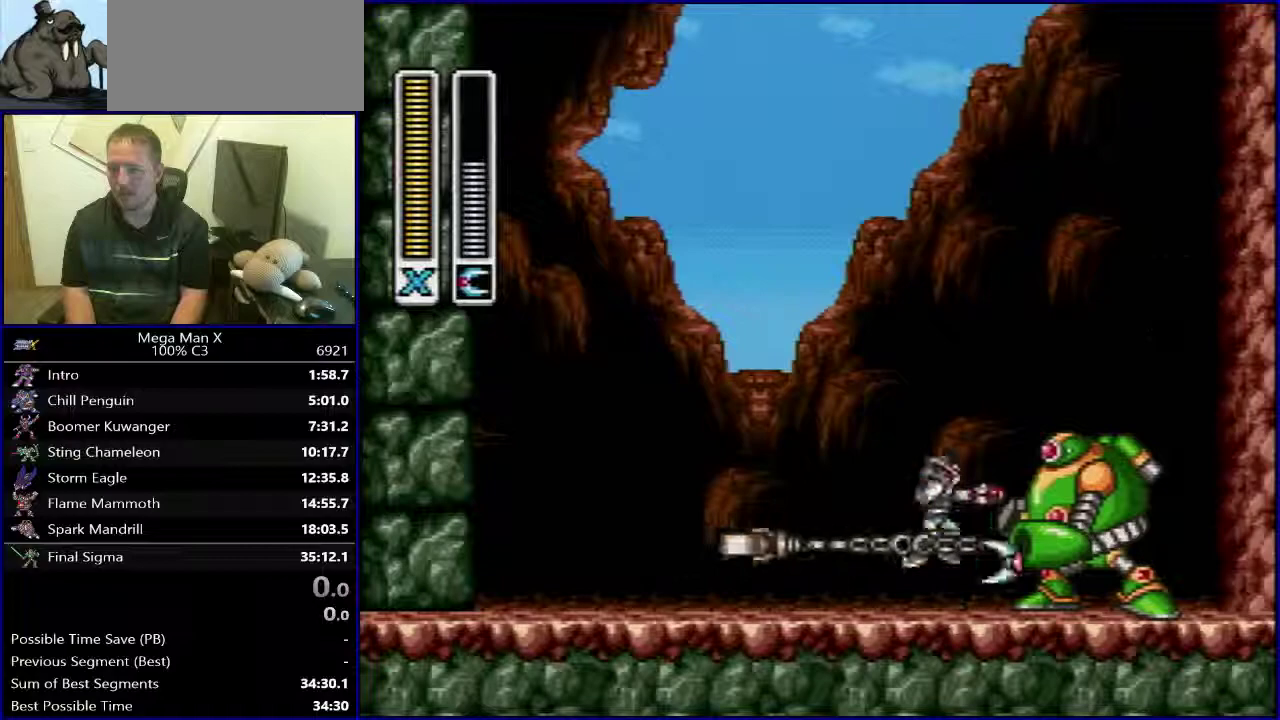
{"buttons": ["DPAD_LEFT"], "events": [[183, "B", "up"], [200, "DPAD_LEFT", "up"], [217, "DPAD_RIGHT", "down"], [333, "DPAD_RIGHT", "up"], [333, "Y", "down"], [450, "Y", "up"], [500, "DPAD_LEFT", "down"]]}
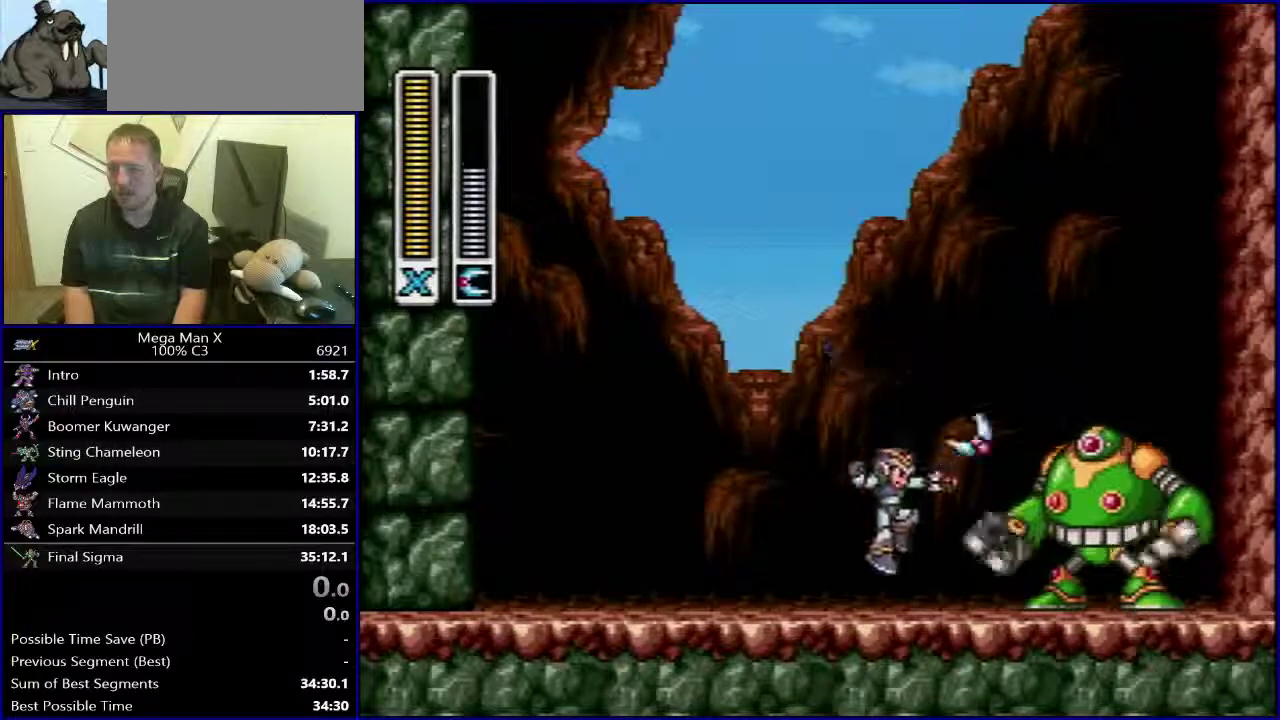
{"buttons": ["Y"], "events": [[83, "B", "down"], [233, "DPAD_LEFT", "up"], [250, "DPAD_RIGHT", "down"], [300, "B", "up"], [400, "Y", "down"], [417, "DPAD_RIGHT", "up"]]}
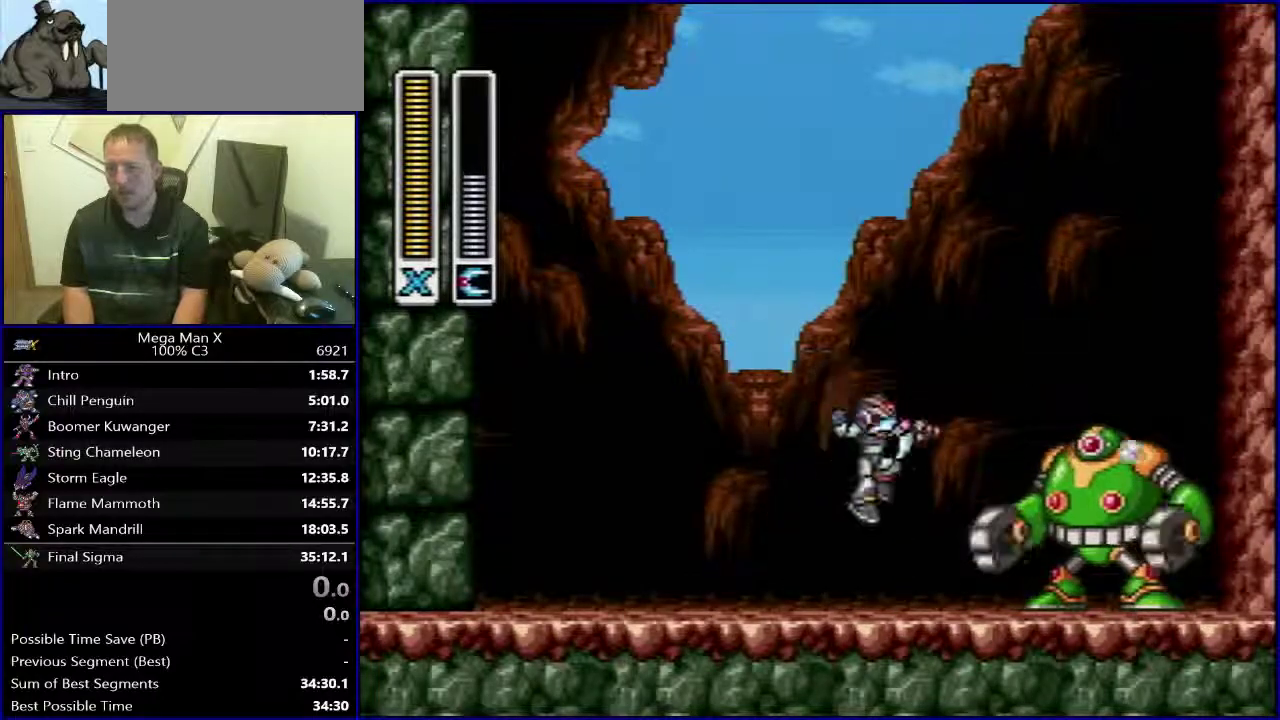
{"buttons": ["Y"], "events": [[50, "Y", "up"], [67, "DPAD_LEFT", "down"], [217, "B", "down"], [300, "DPAD_LEFT", "up"], [333, "DPAD_RIGHT", "down"], [417, "B", "up"], [450, "DPAD_RIGHT", "up"], [483, "Y", "down"]]}
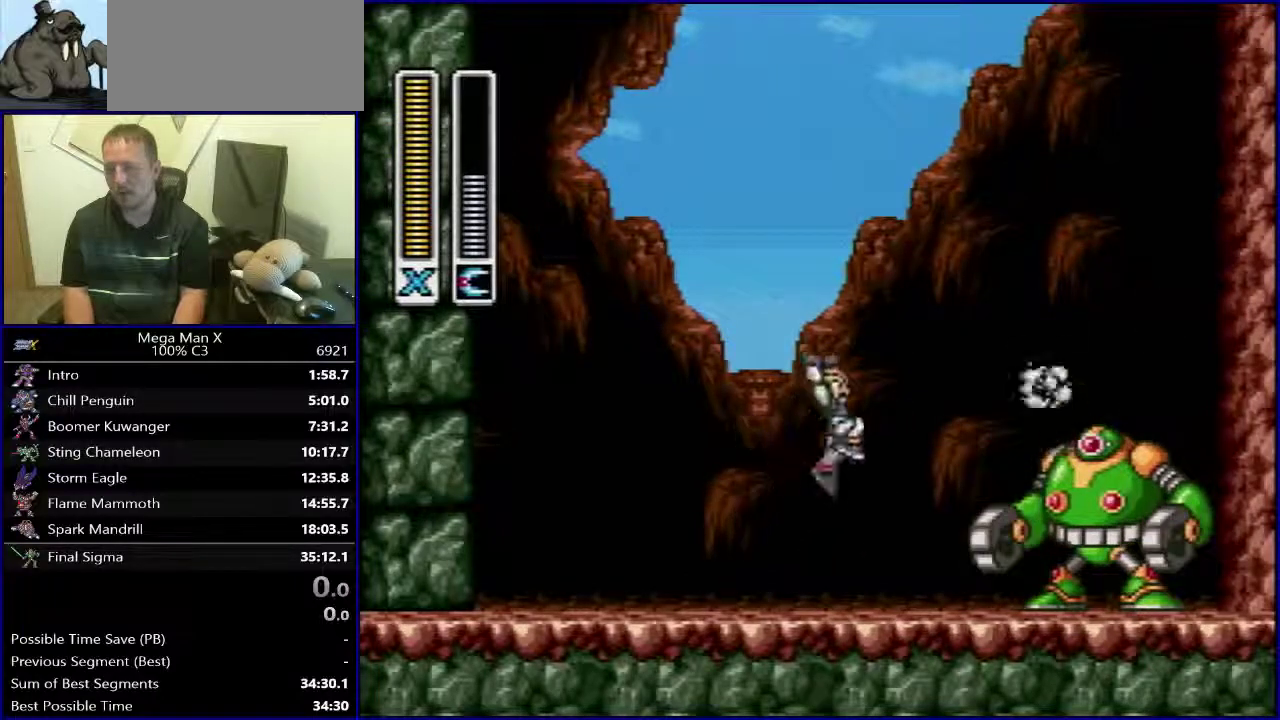
{"buttons": ["B"], "events": [[133, "Y", "up"], [467, "B", "down"]]}
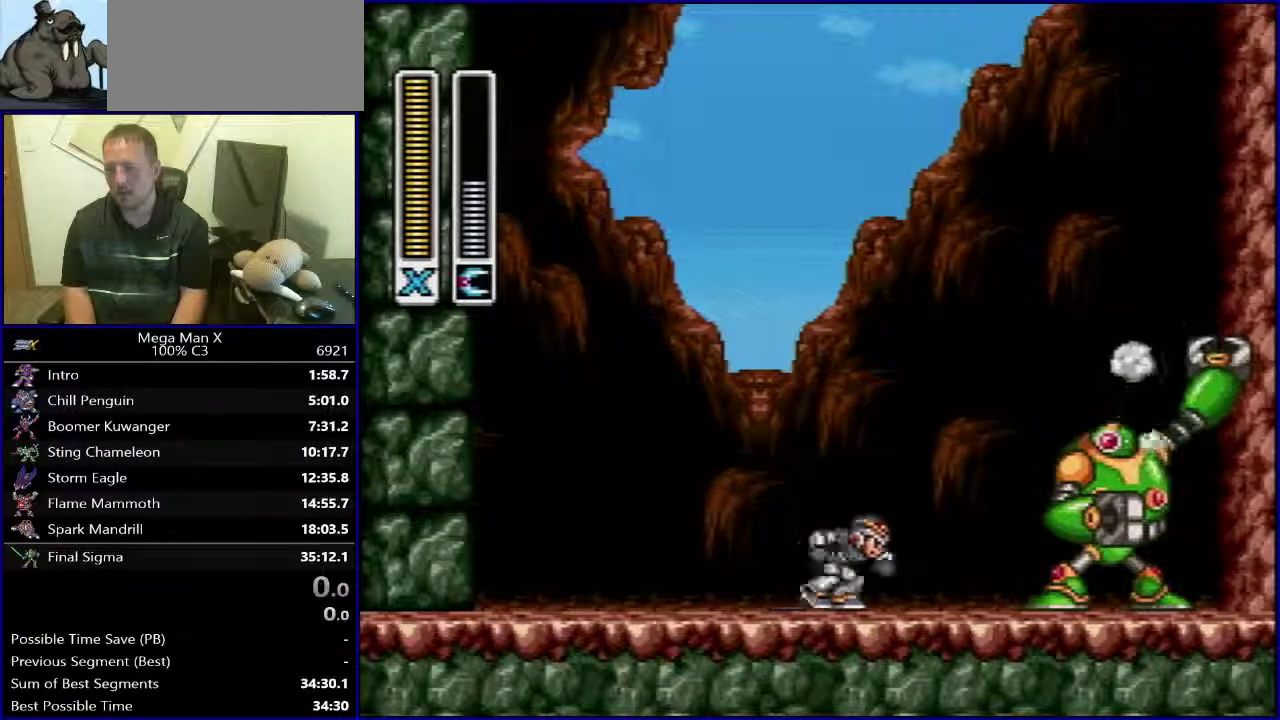
{"buttons": [], "events": [[133, "Y", "down"], [267, "Y", "up"], [300, "DPAD_RIGHT", "down"], [317, "B", "up"], [400, "DPAD_RIGHT", "up"]]}
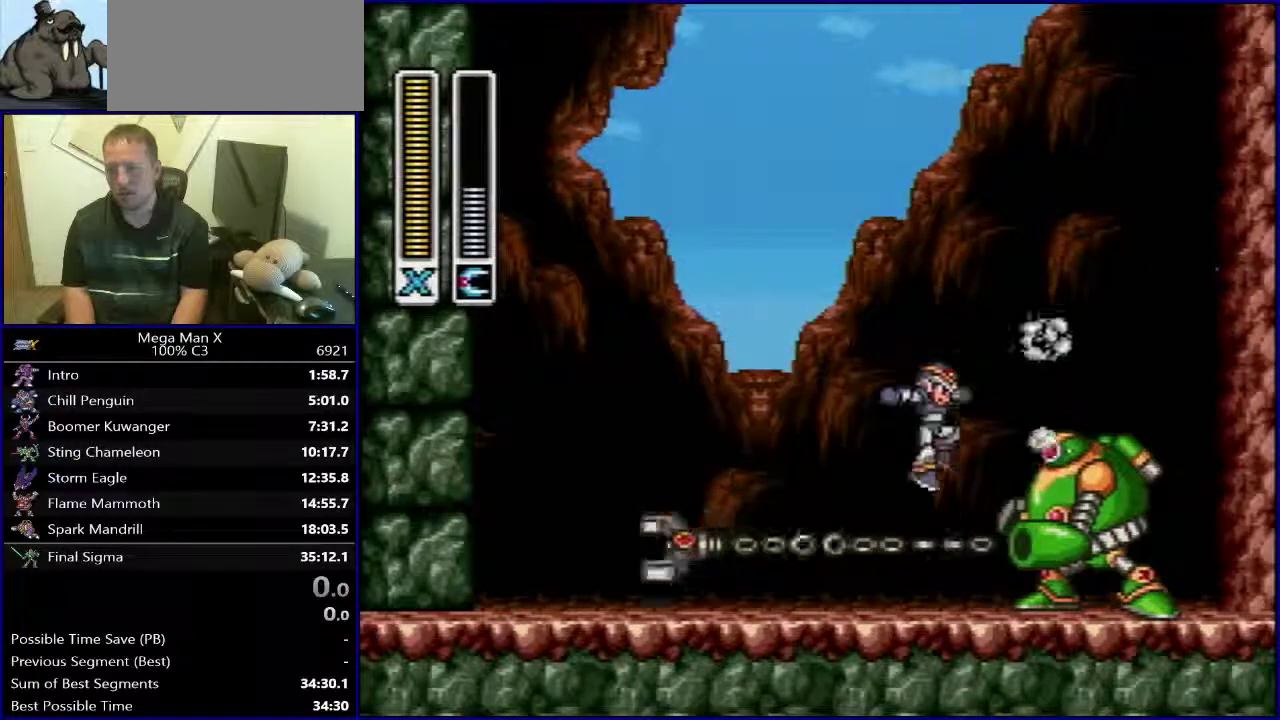
{"buttons": [], "events": [[317, "Y", "down"], [433, "Y", "up"]]}
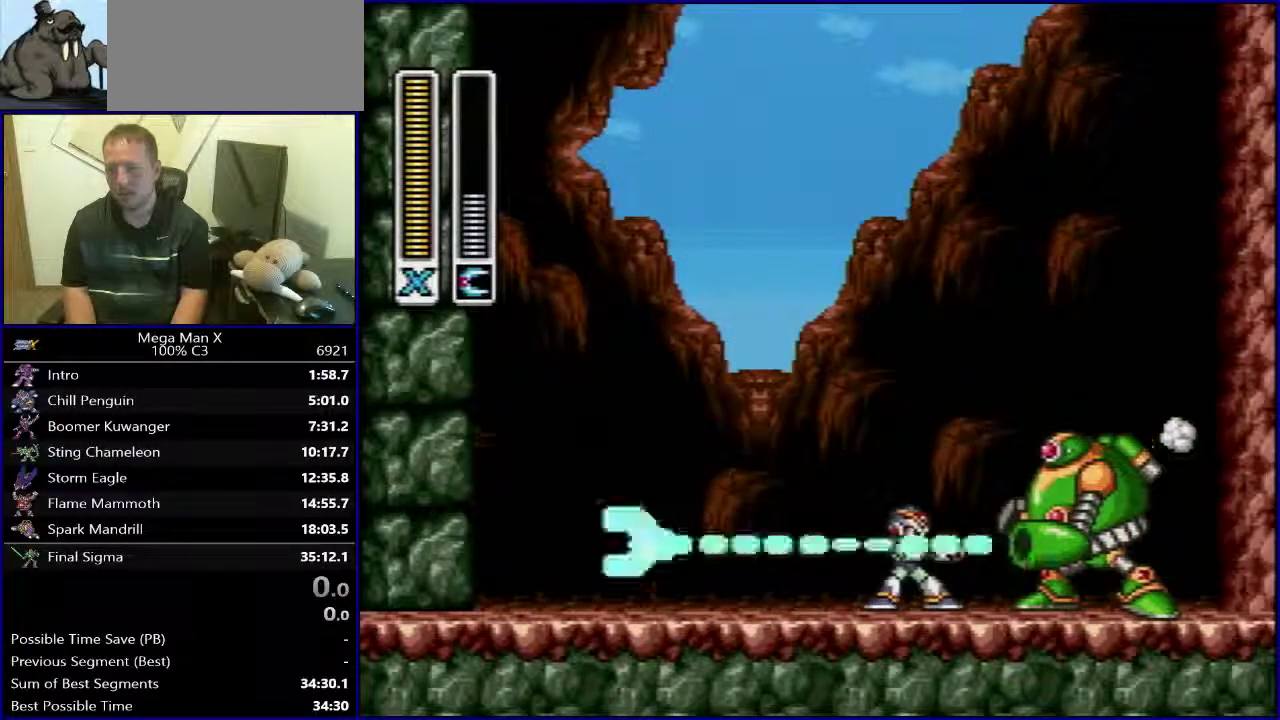
{"buttons": ["B", "Y"], "events": [[67, "X", "down"], [167, "X", "up"], [250, "X", "down"], [333, "X", "up"], [417, "B", "down"], [417, "Y", "down"]]}
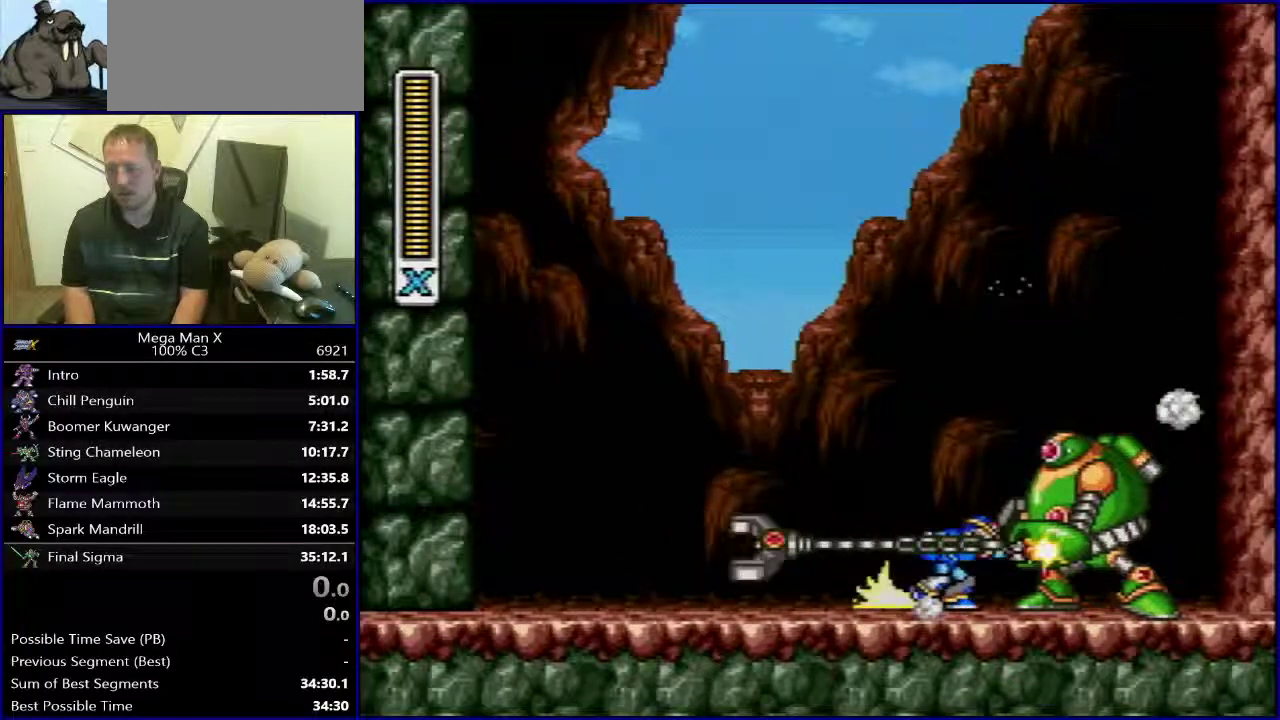
{"buttons": ["Y"], "events": [[67, "Y", "up"], [150, "DPAD_LEFT", "down"], [300, "B", "up"], [317, "DPAD_LEFT", "up"], [333, "DPAD_RIGHT", "down"], [450, "DPAD_RIGHT", "up"], [467, "Y", "down"]]}
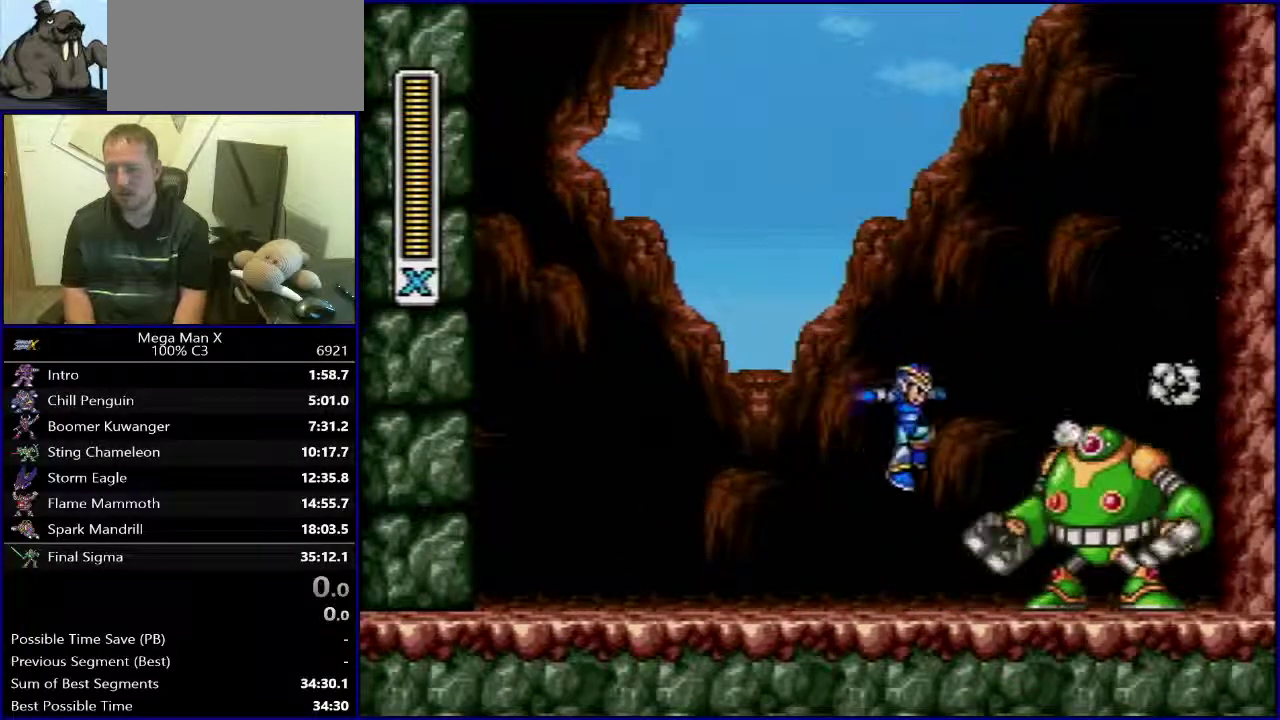
{"buttons": [], "events": [[100, "DPAD_LEFT", "down"], [117, "Y", "up"], [233, "B", "down"], [350, "DPAD_LEFT", "up"], [367, "DPAD_RIGHT", "down"], [417, "B", "up"], [500, "DPAD_RIGHT", "up"]]}
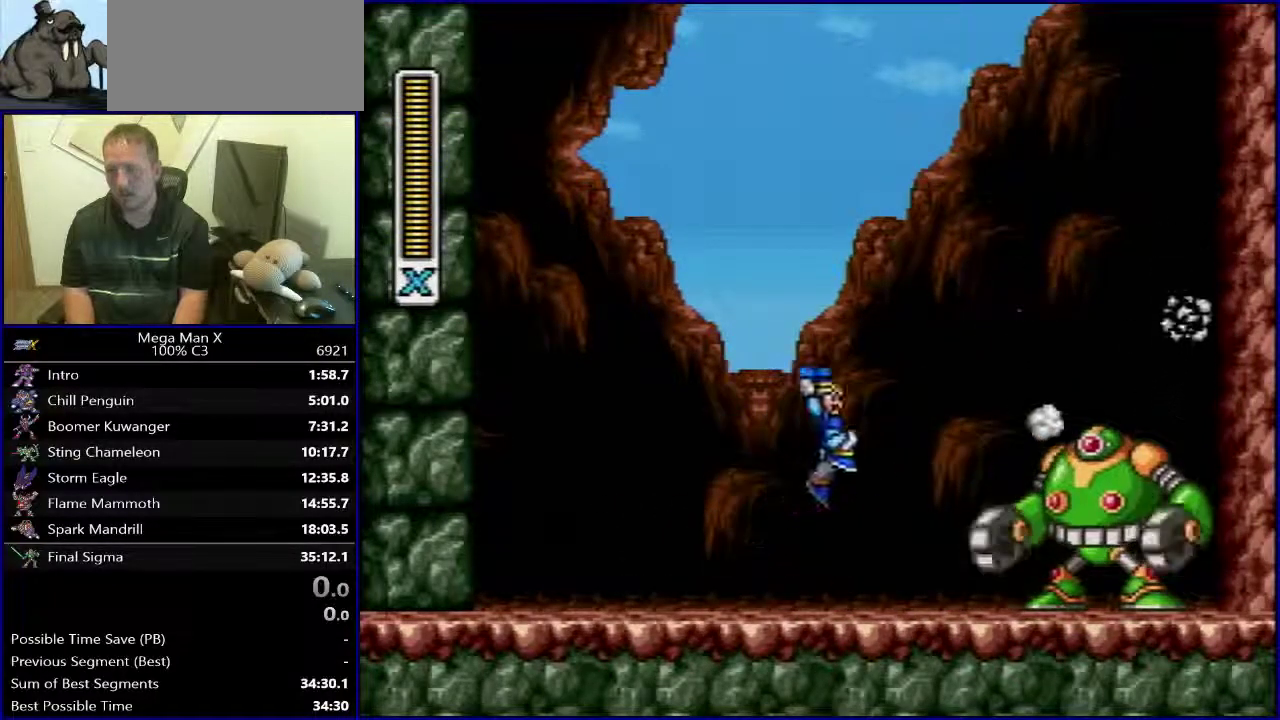
{"buttons": ["DPAD_RIGHT"], "events": [[33, "Y", "down"], [167, "DPAD_LEFT", "down"], [167, "Y", "up"], [283, "B", "down"], [417, "DPAD_LEFT", "up"], [417, "DPAD_RIGHT", "down"], [467, "B", "up"]]}
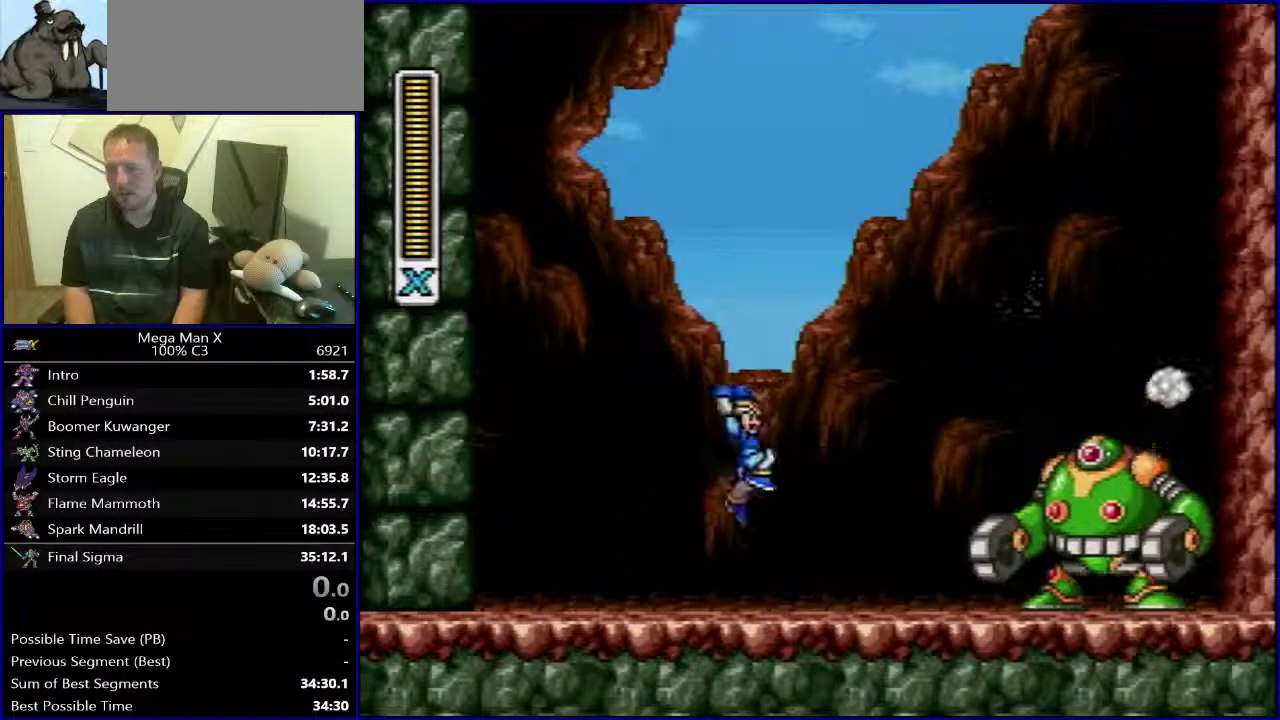
{"buttons": ["DPAD_RIGHT"], "events": [[50, "DPAD_RIGHT", "up"], [67, "Y", "down"], [183, "Y", "up"], [200, "DPAD_LEFT", "down"], [300, "DPAD_LEFT", "up"], [317, "DPAD_RIGHT", "down"]]}
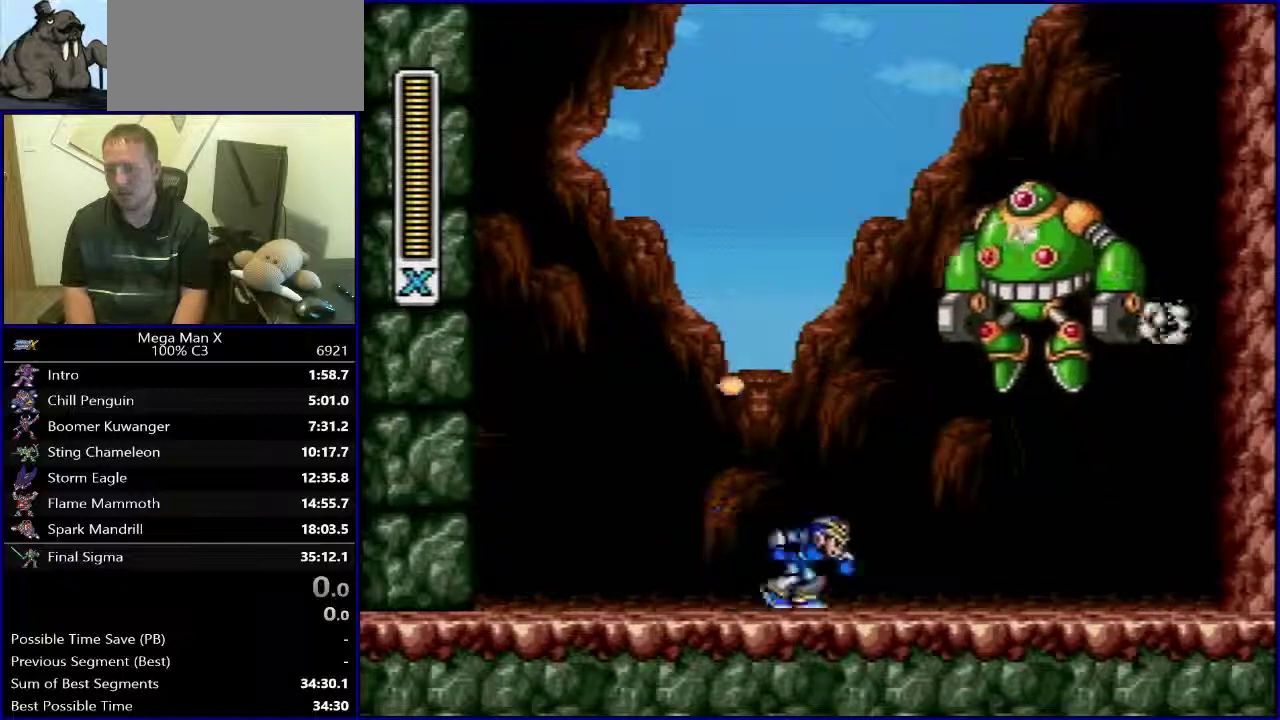
{"buttons": [], "events": [[367, "DPAD_RIGHT", "up"], [383, "DPAD_LEFT", "down"], [467, "DPAD_LEFT", "up"]]}
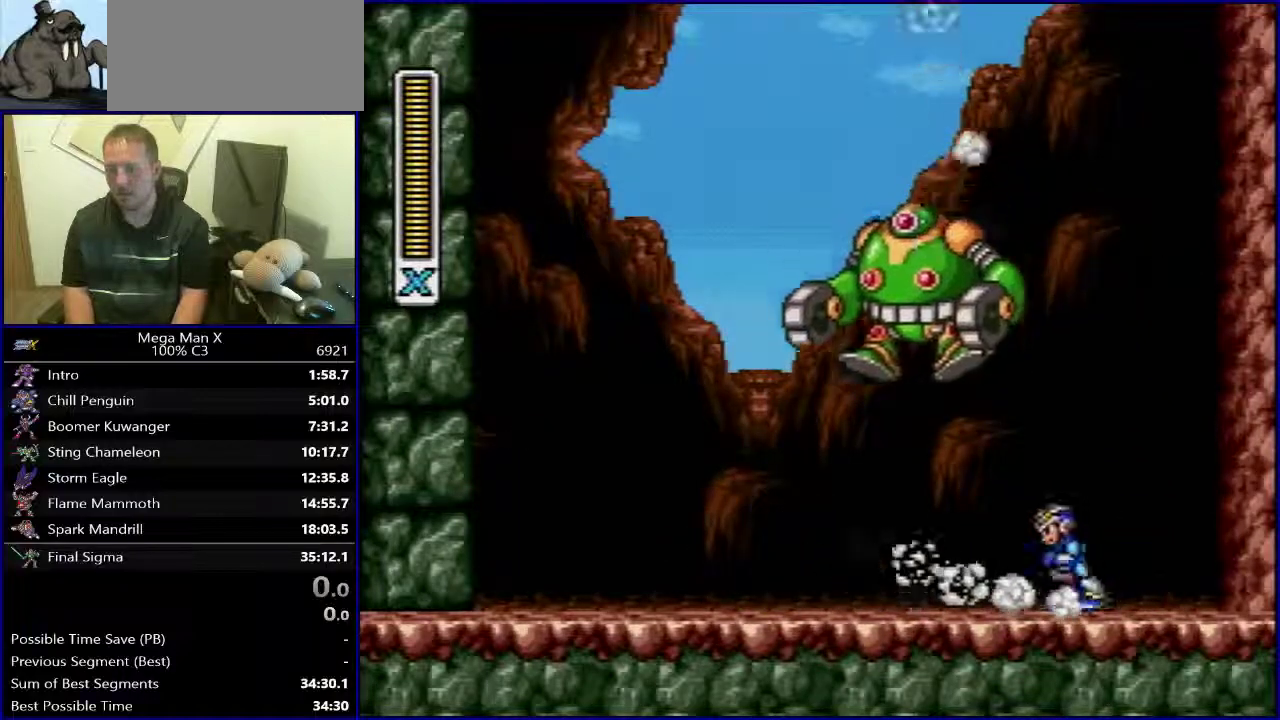
{"buttons": ["DPAD_LEFT"], "events": [[50, "Y", "down"], [67, "B", "down"], [150, "Y", "up"], [167, "DPAD_RIGHT", "down"], [200, "B", "up"], [317, "DPAD_RIGHT", "up"], [400, "DPAD_LEFT", "down"]]}
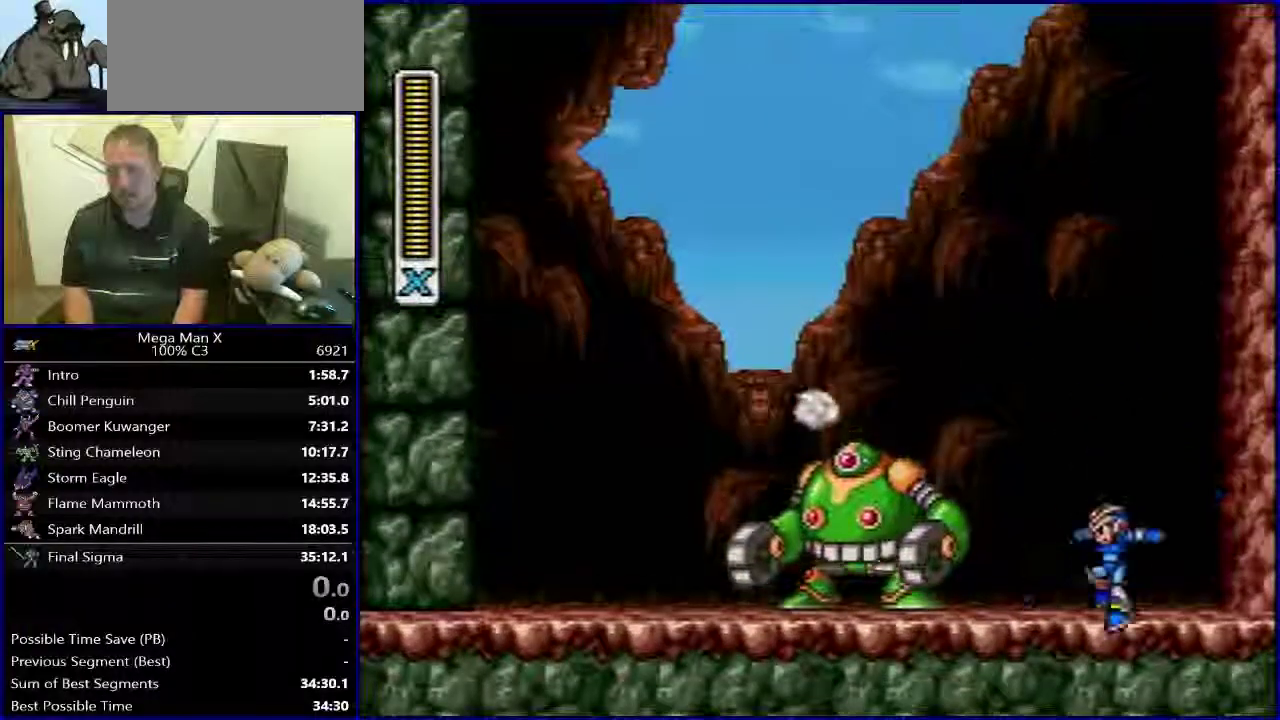
{"buttons": [], "events": [[17, "DPAD_LEFT", "up"], [133, "B", "down"], [267, "B", "up"], [267, "Y", "down"], [383, "Y", "up"]]}